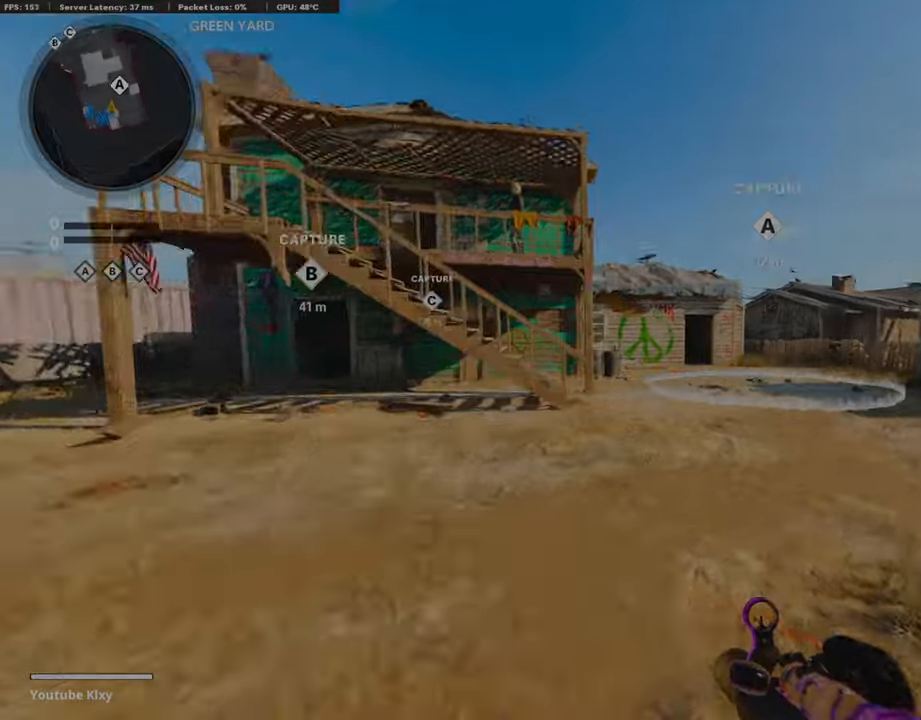
Gameplay with a controller (PlayStation layout); each line is a JSON object with the inputs held at the frame after it. "events" lists button and stick changes between this image and that frame as [ms after this image, input, new state], when the widget could be followed in between.
{"buttons": ["CROSS"], "left_stick": "up-right", "right_stick": "center", "events": [[17, "right_stick", "center"], [101, "L3", "up"], [286, "right_stick", "left"], [336, "right_stick", "center"], [370, "CROSS", "down"]]}
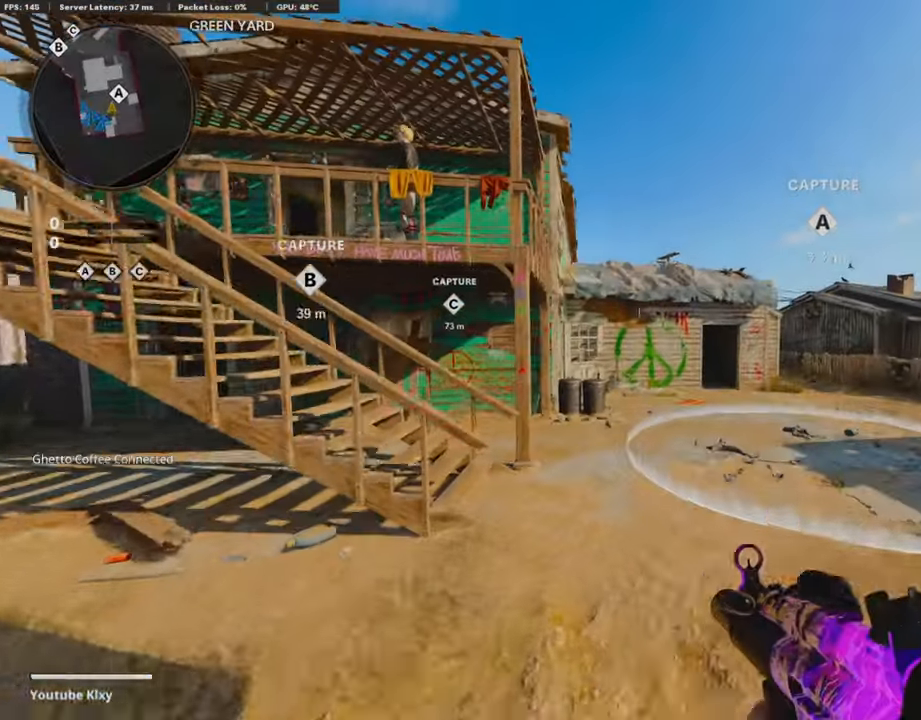
{"buttons": ["L3"], "left_stick": "up-right", "right_stick": "center", "events": [[16, "CROSS", "up"], [50, "left_stick", "right"], [67, "TRIANGLE", "down"], [168, "TRIANGLE", "up"], [235, "TRIANGLE", "down"], [336, "TRIANGLE", "up"], [369, "left_stick", "up-right"], [420, "L3", "down"]]}
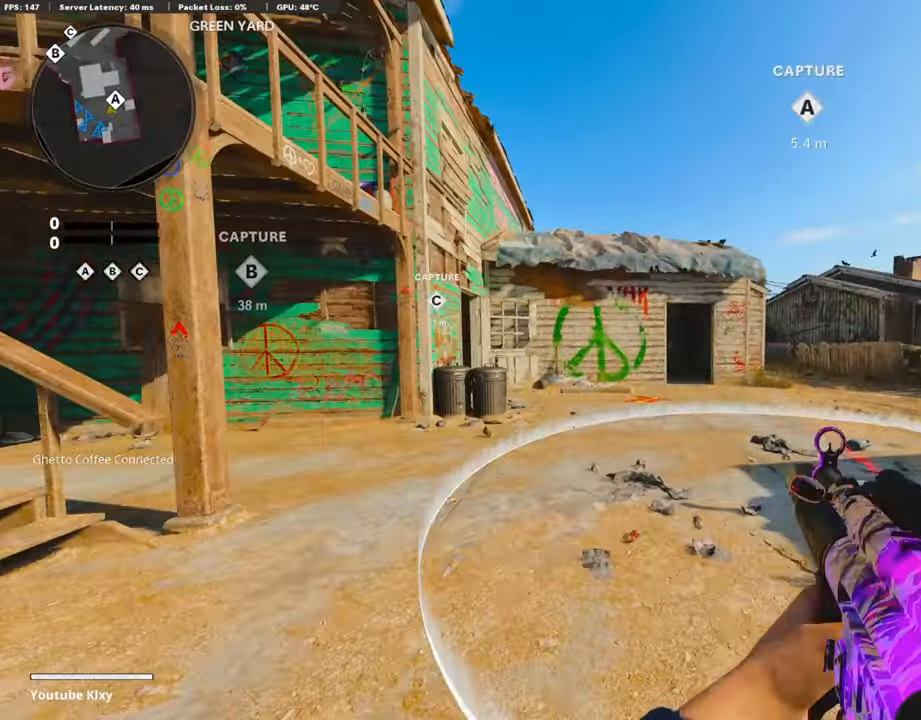
{"buttons": [], "left_stick": "up-right", "right_stick": "center", "events": [[319, "R3", "down"], [504, "L3", "up"], [504, "R3", "up"]]}
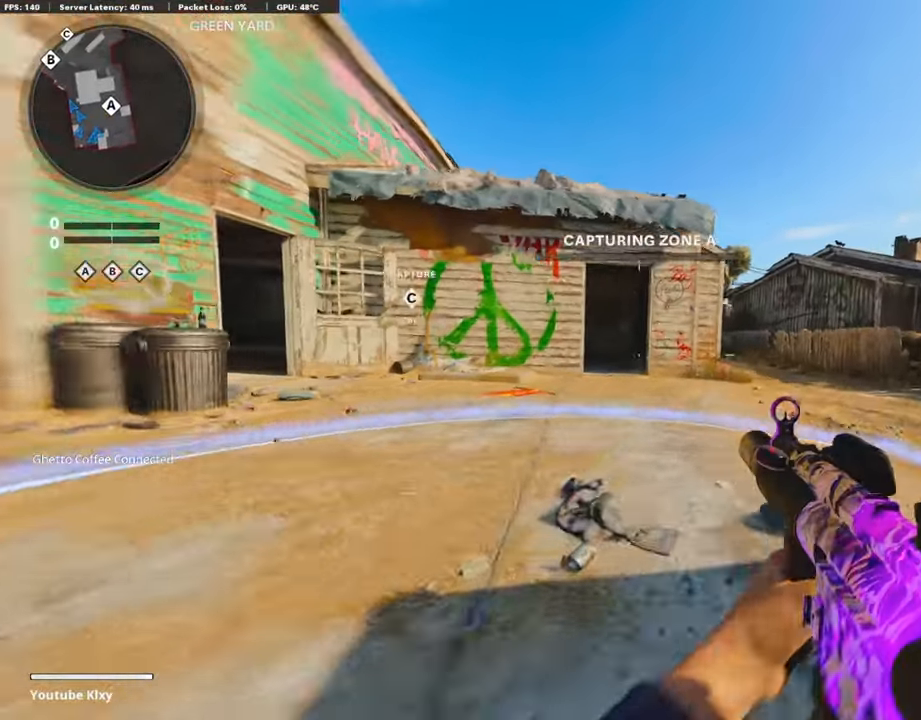
{"buttons": ["L3"], "left_stick": "up-right", "right_stick": "center", "events": [[118, "L3", "down"], [118, "R3", "down"], [235, "R3", "up"], [235, "right_stick", "left"], [353, "right_stick", "center"]]}
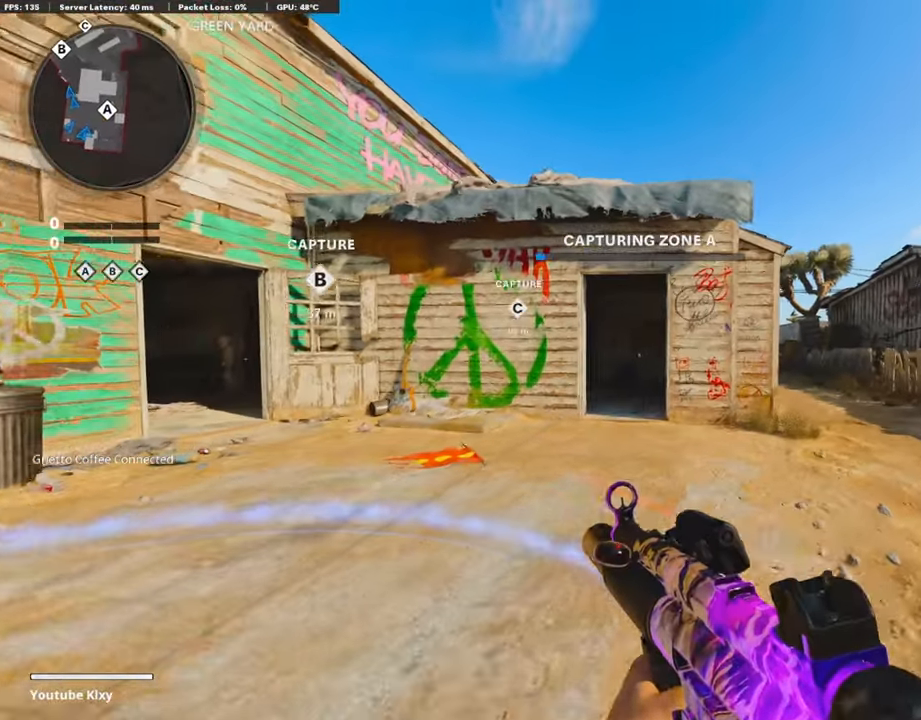
{"buttons": [], "left_stick": "right", "right_stick": "center", "events": [[152, "CROSS", "down"], [152, "L3", "up"], [219, "left_stick", "right"], [286, "CROSS", "up"], [387, "TRIANGLE", "down"], [471, "TRIANGLE", "up"]]}
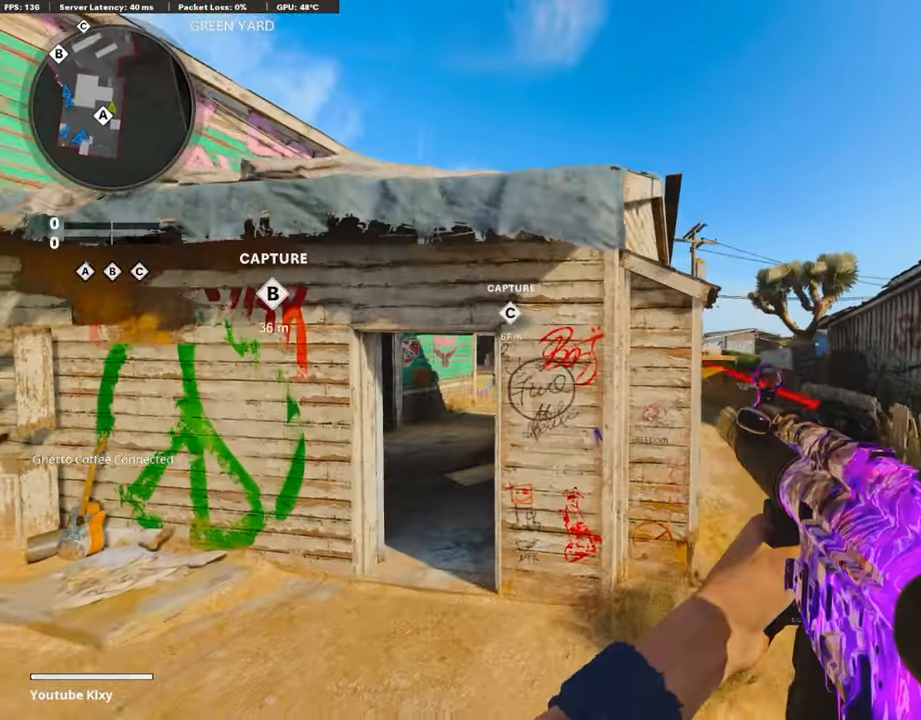
{"buttons": ["L3"], "left_stick": "up-right", "right_stick": "center", "events": [[33, "TRIANGLE", "down"], [134, "TRIANGLE", "up"], [134, "left_stick", "up-right"], [185, "L3", "down"]]}
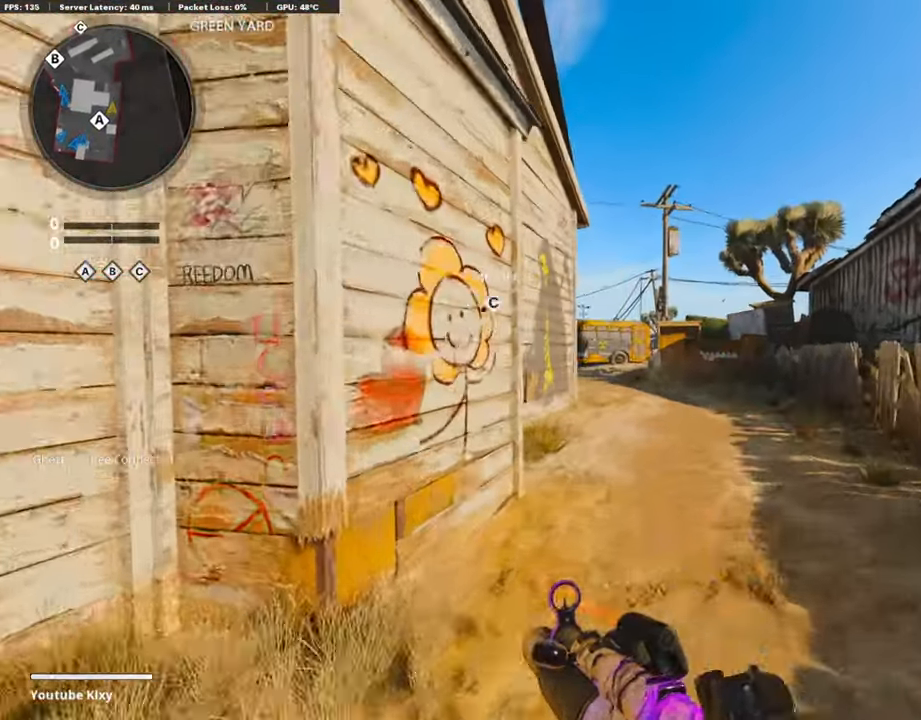
{"buttons": [], "left_stick": "up-right", "right_stick": "center", "events": [[50, "right_stick", "left"], [134, "R3", "down"], [168, "right_stick", "center"], [252, "L3", "up"], [252, "R3", "up"], [336, "R3", "down"], [353, "L3", "down"], [437, "L3", "up"], [454, "R3", "up"]]}
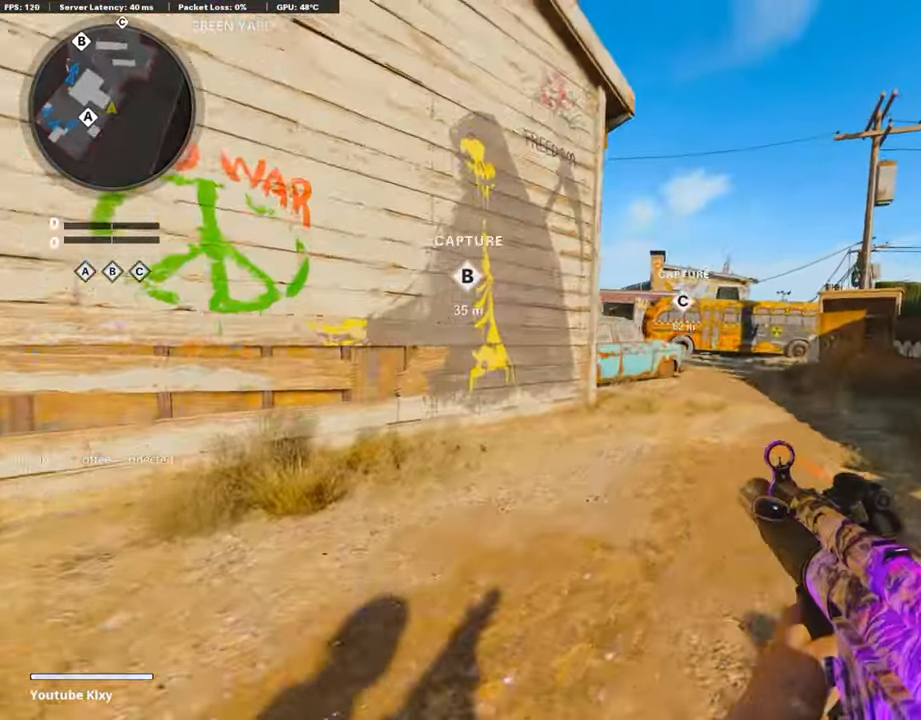
{"buttons": [], "left_stick": "right", "right_stick": "center", "events": [[17, "L3", "down"], [202, "right_stick", "left"], [286, "right_stick", "center"], [336, "CROSS", "down"], [404, "L3", "up"], [437, "CROSS", "up"], [471, "left_stick", "right"]]}
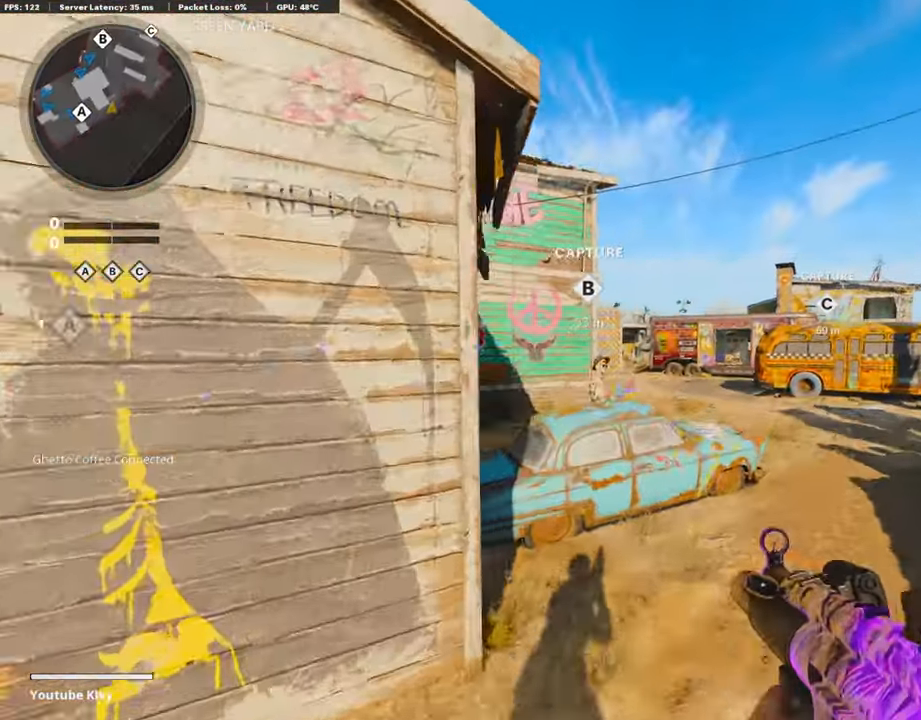
{"buttons": ["R2", "R3"], "left_stick": "right", "right_stick": "center", "events": [[50, "R2", "down"], [100, "R3", "down"]]}
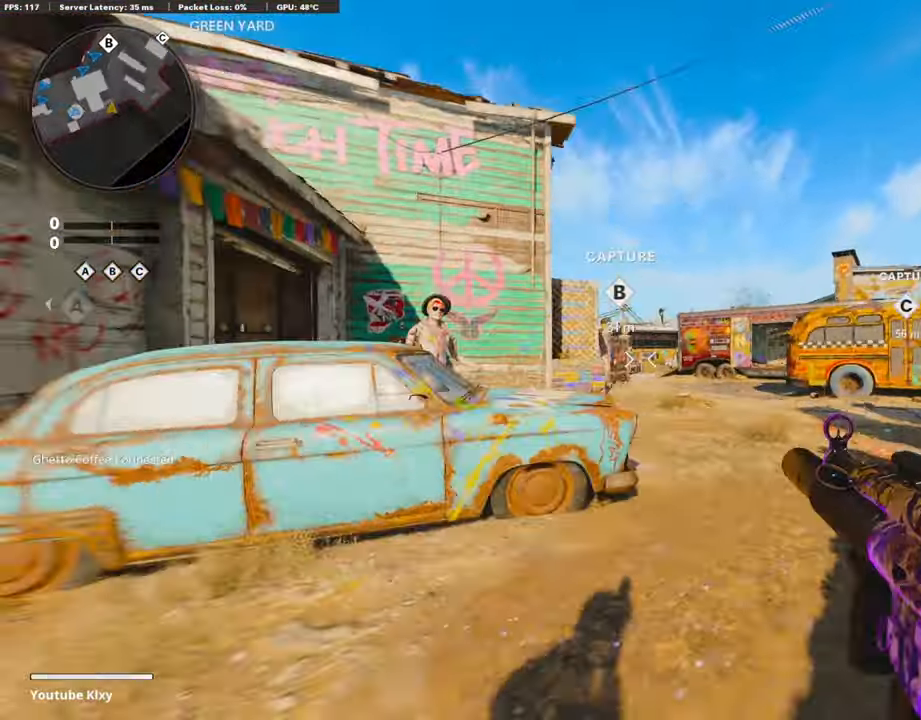
{"buttons": [], "left_stick": "up-right", "right_stick": "center", "events": [[67, "R3", "up"], [151, "left_stick", "up-right"], [185, "R2", "up"], [235, "CROSS", "down"], [353, "CROSS", "up"]]}
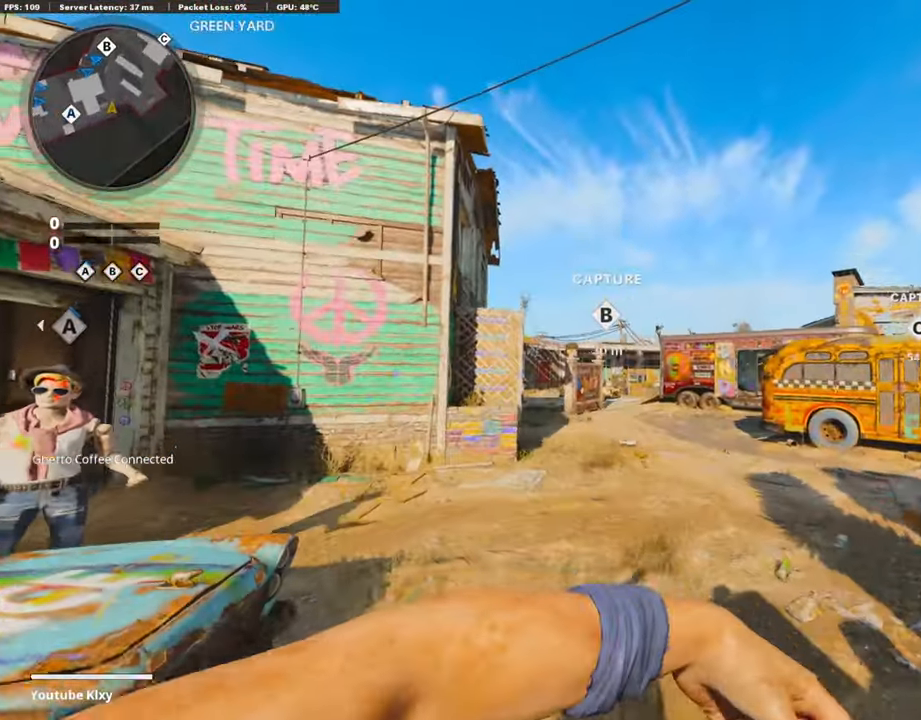
{"buttons": ["L3"], "left_stick": "up", "right_stick": "center", "events": [[253, "right_stick", "right"], [337, "L3", "down"], [421, "left_stick", "up"], [454, "right_stick", "center"]]}
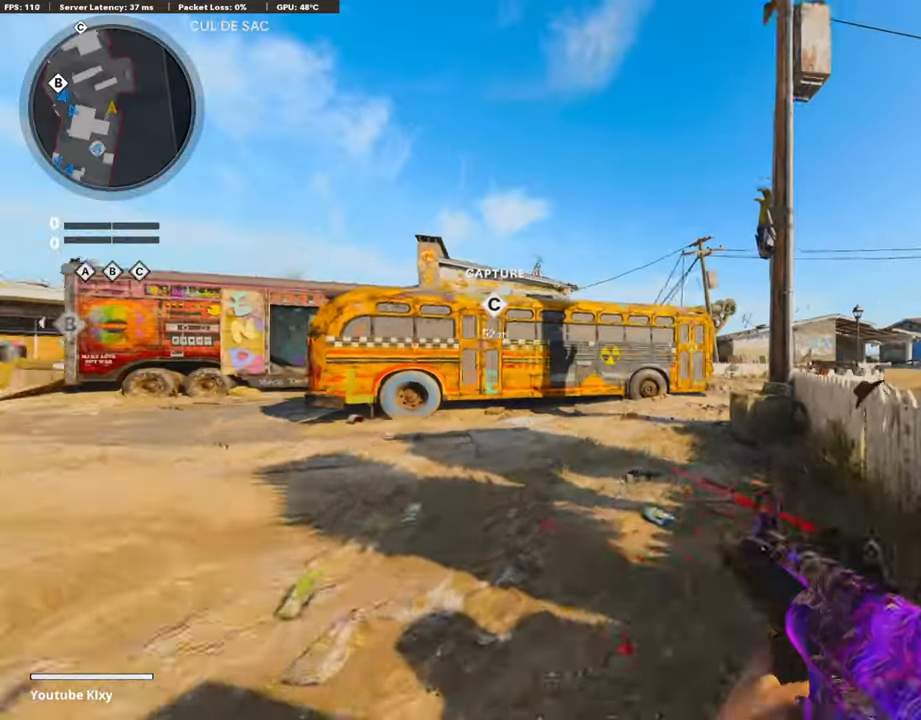
{"buttons": [], "left_stick": "up", "right_stick": "center", "events": [[33, "TRIANGLE", "down"], [117, "L3", "up"], [134, "TRIANGLE", "up"], [185, "TRIANGLE", "down"], [286, "L3", "down"], [286, "TRIANGLE", "up"], [386, "TRIANGLE", "down"], [470, "TRIANGLE", "up"], [504, "L3", "up"]]}
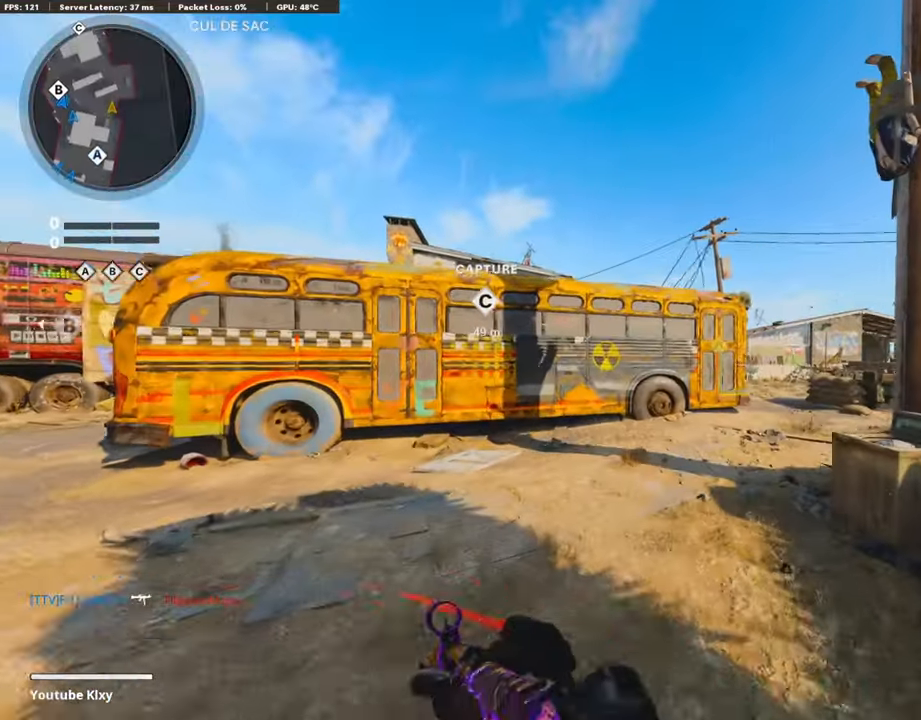
{"buttons": [], "left_stick": "up-right", "right_stick": "center", "events": [[34, "TRIANGLE", "down"], [118, "L3", "down"], [118, "TRIANGLE", "up"], [286, "L3", "up"], [353, "left_stick", "up-right"], [353, "right_stick", "right"], [471, "right_stick", "center"]]}
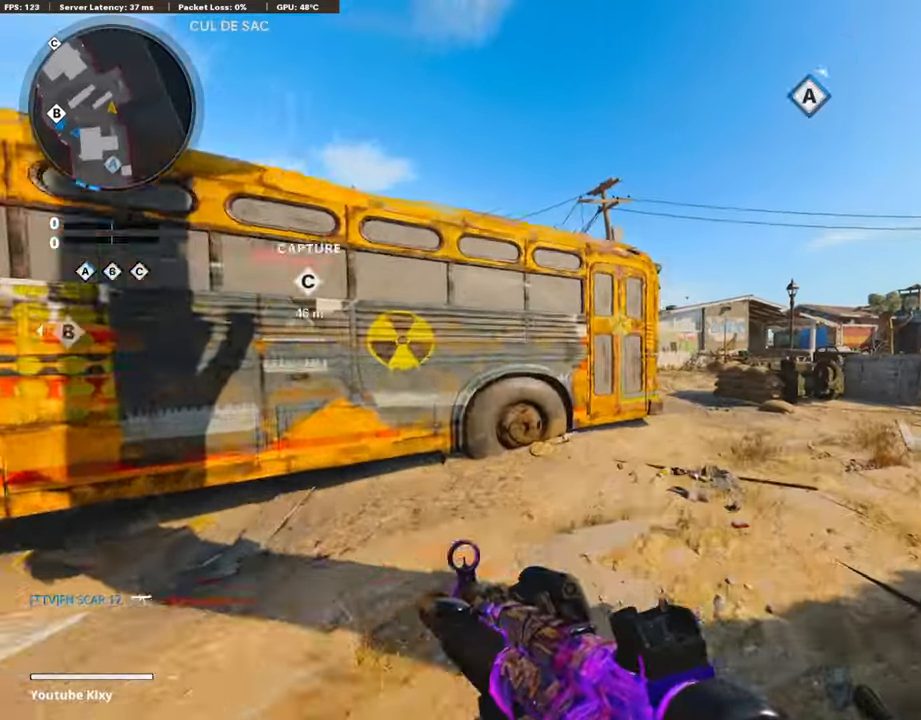
{"buttons": [], "left_stick": "up-right", "right_stick": "left", "events": [[269, "R3", "down"], [387, "right_stick", "left"], [421, "R3", "up"]]}
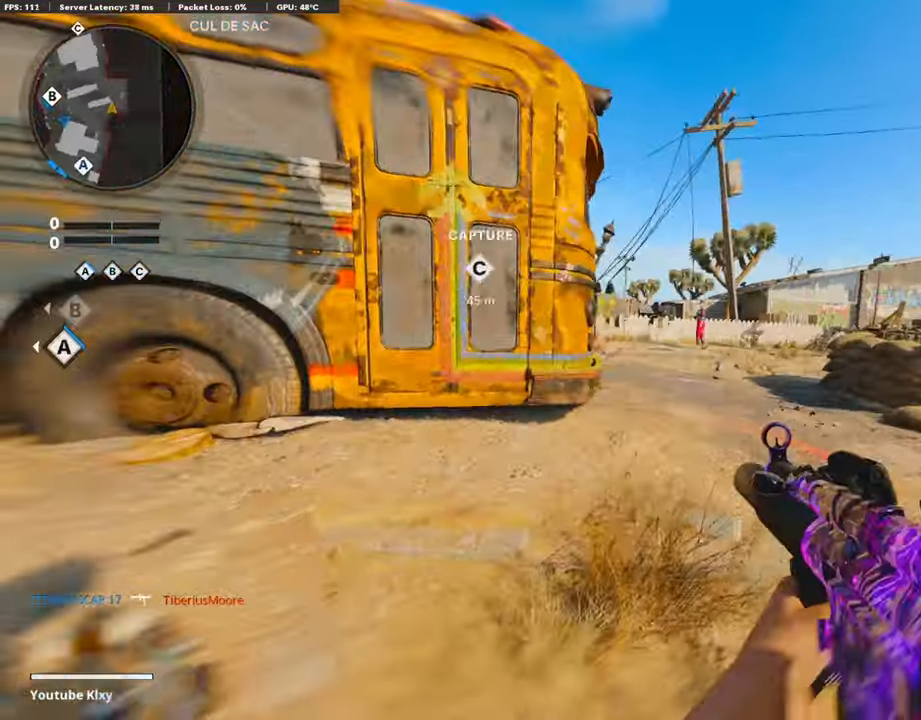
{"buttons": [], "left_stick": "up-right", "right_stick": "center", "events": [[67, "R3", "down"], [168, "R3", "up"], [185, "L3", "down"], [336, "right_stick", "center"], [420, "L3", "up"]]}
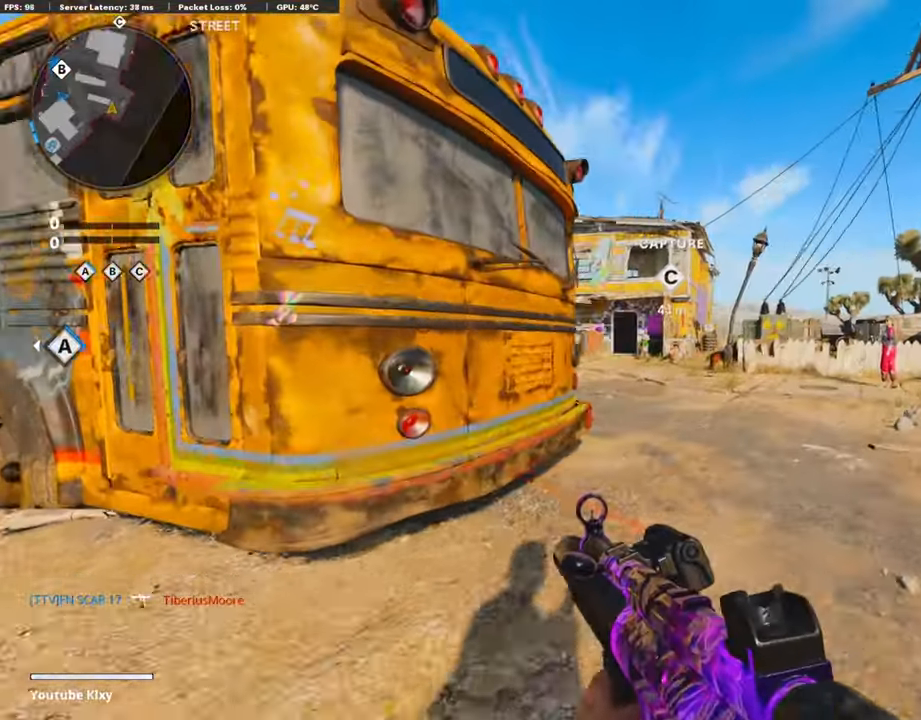
{"buttons": ["TRIANGLE"], "left_stick": "right", "right_stick": "center", "events": [[185, "CROSS", "down"], [336, "CROSS", "up"], [336, "left_stick", "right"], [437, "TRIANGLE", "down"]]}
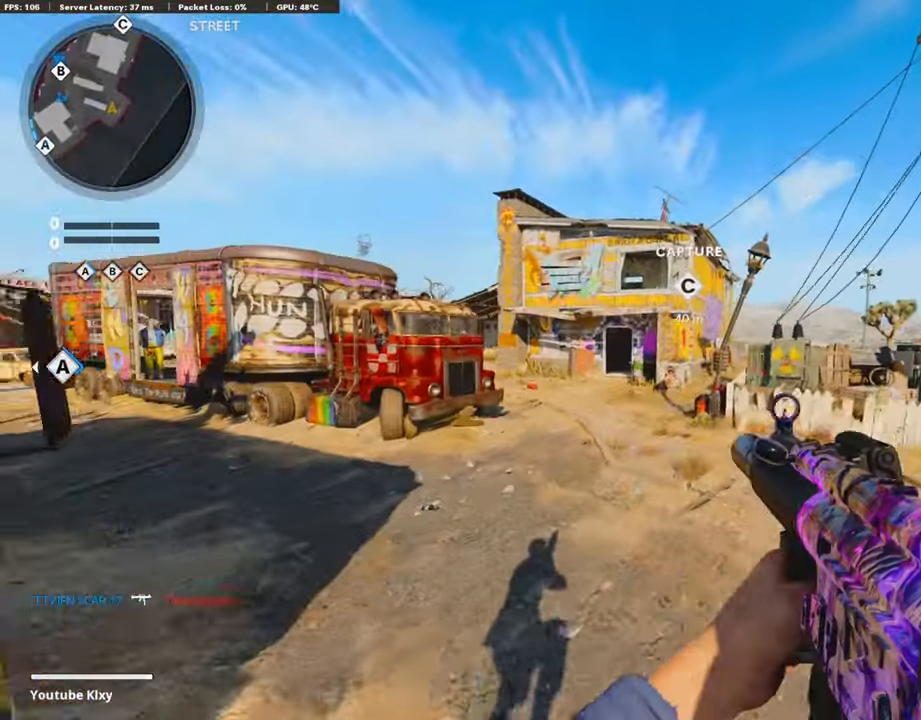
{"buttons": ["L3"], "left_stick": "up-right", "right_stick": "left", "events": [[34, "TRIANGLE", "up"], [84, "TRIANGLE", "down"], [151, "left_stick", "up-right"], [185, "TRIANGLE", "up"], [202, "L3", "down"], [420, "right_stick", "left"]]}
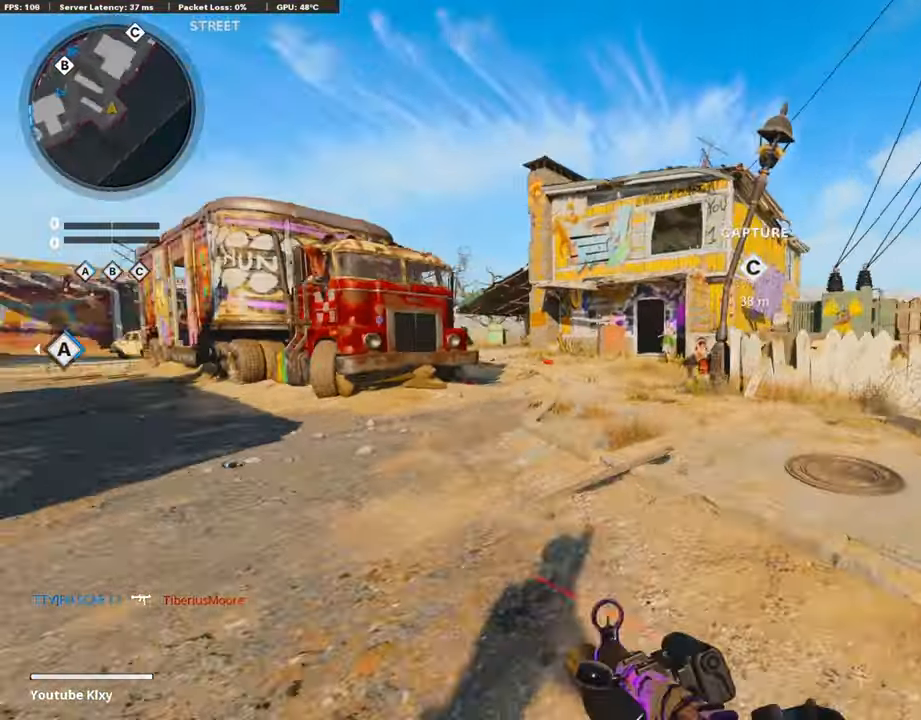
{"buttons": [], "left_stick": "up", "right_stick": "center", "events": [[16, "L3", "up"], [84, "R3", "down"], [134, "right_stick", "center"], [201, "R3", "up"], [336, "R3", "down"], [353, "L3", "down"], [403, "R3", "up"], [437, "L3", "up"], [504, "left_stick", "up"]]}
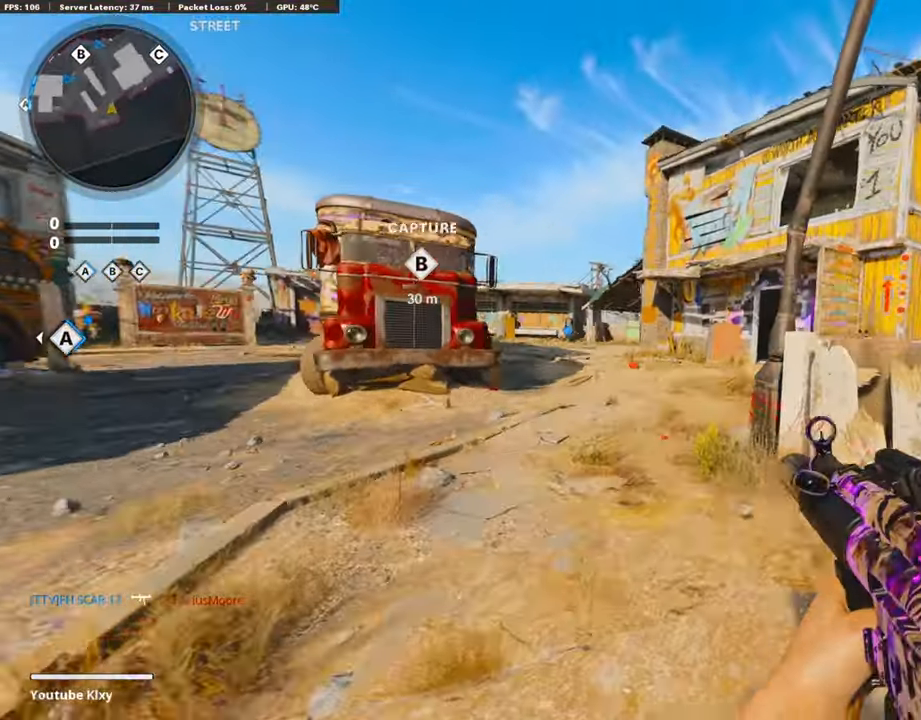
{"buttons": ["L3"], "left_stick": "up", "right_stick": "right", "events": [[50, "L3", "down"], [50, "TRIANGLE", "down"], [151, "TRIANGLE", "up"], [202, "TRIANGLE", "down"], [286, "TRIANGLE", "up"], [470, "right_stick", "right"]]}
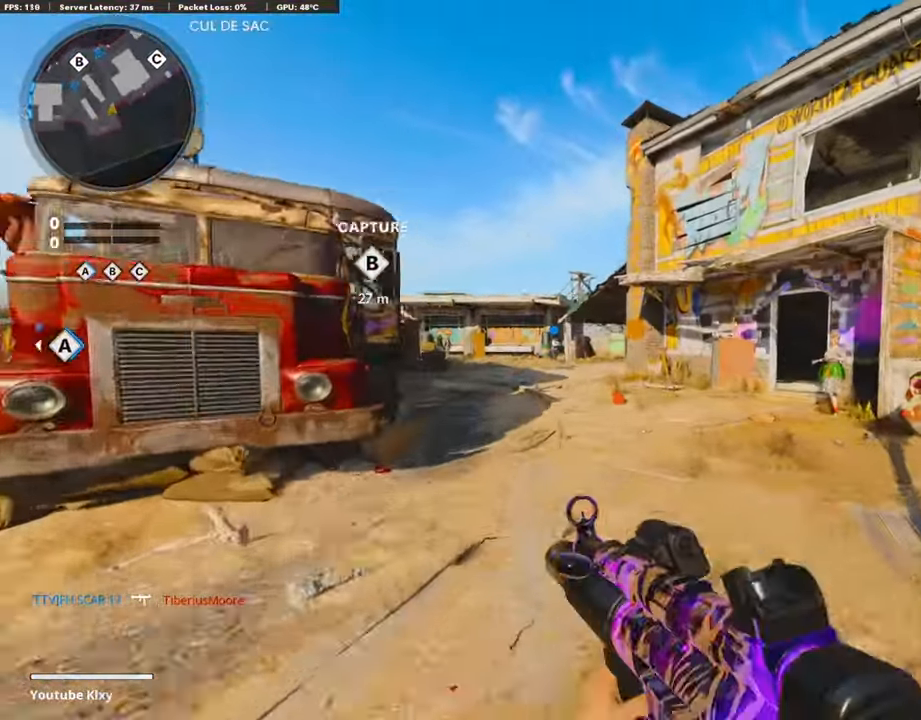
{"buttons": ["TRIANGLE"], "left_stick": "left", "right_stick": "center", "events": [[84, "CROSS", "down"], [168, "CROSS", "up"], [168, "right_stick", "center"], [219, "L3", "up"], [269, "L1", "down"], [336, "left_stick", "left"], [353, "L1", "up"], [504, "TRIANGLE", "down"]]}
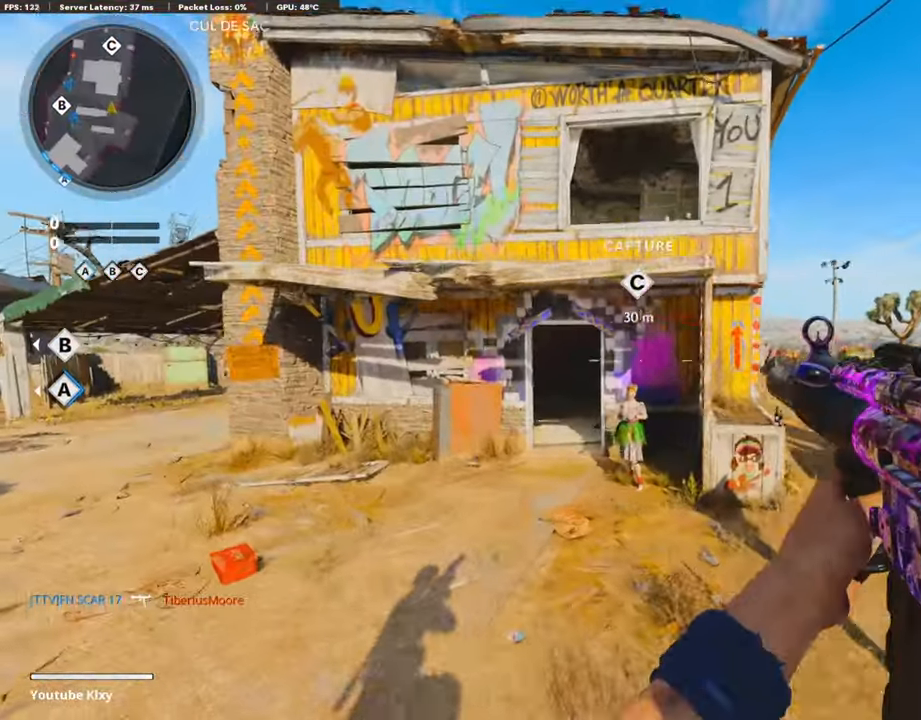
{"buttons": [], "left_stick": "up", "right_stick": "center", "events": [[68, "left_stick", "up-left"], [84, "TRIANGLE", "up"], [135, "L3", "down"], [135, "TRIANGLE", "down"], [235, "TRIANGLE", "up"], [319, "left_stick", "up"], [386, "L3", "up"]]}
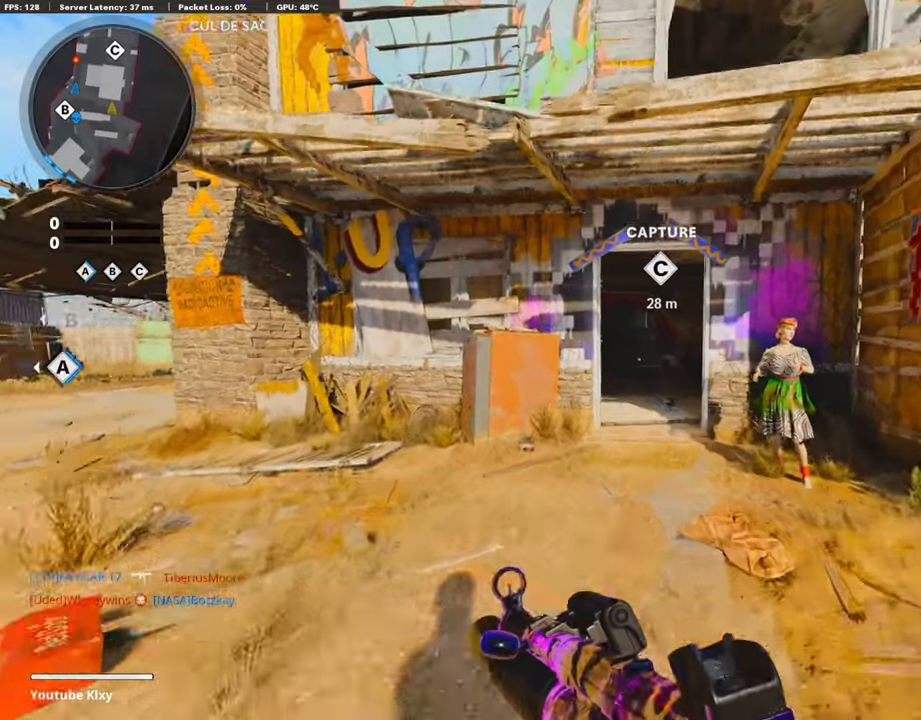
{"buttons": ["L3", "R3"], "left_stick": "up", "right_stick": "center", "events": [[185, "R3", "down"], [336, "R3", "up"], [454, "R3", "down"], [488, "L3", "down"]]}
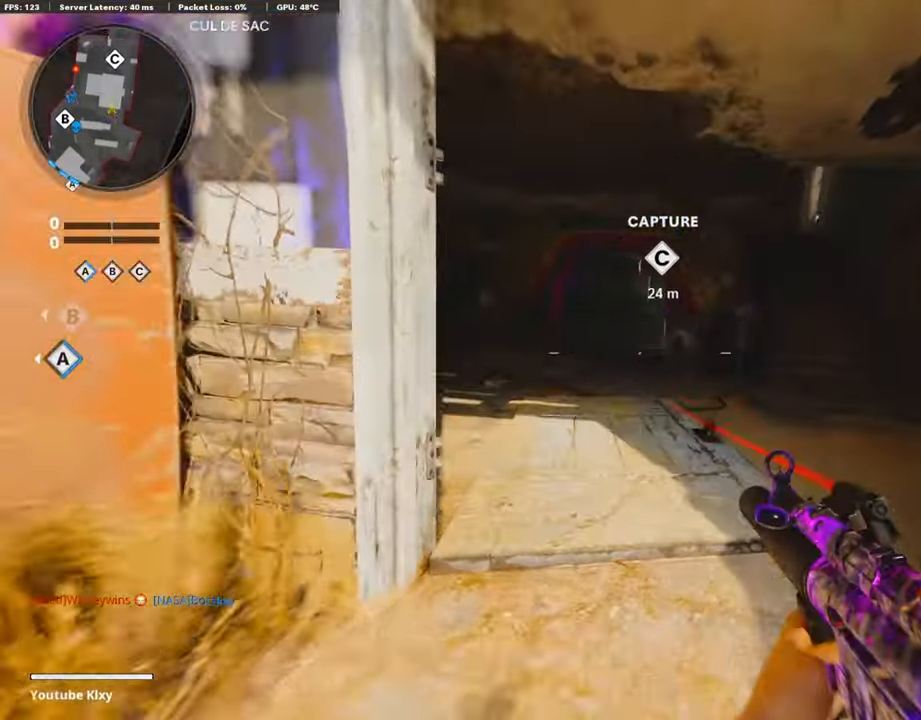
{"buttons": ["CROSS"], "left_stick": "up", "right_stick": "center", "events": [[68, "L3", "up"], [84, "R3", "up"], [219, "L3", "down"], [337, "right_stick", "down"], [404, "right_stick", "center"], [437, "L3", "up"], [505, "CROSS", "down"]]}
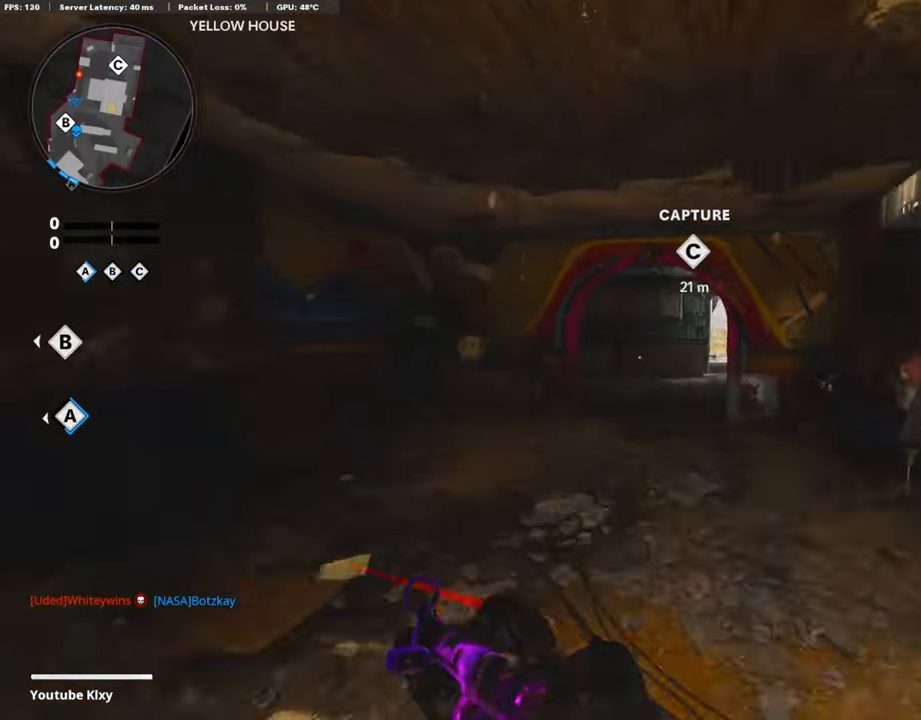
{"buttons": ["TRIANGLE"], "left_stick": "up-right", "right_stick": "center", "events": [[134, "CROSS", "up"], [235, "left_stick", "center"], [269, "TRIANGLE", "down"], [353, "TRIANGLE", "up"], [403, "TRIANGLE", "down"], [420, "left_stick", "up-right"]]}
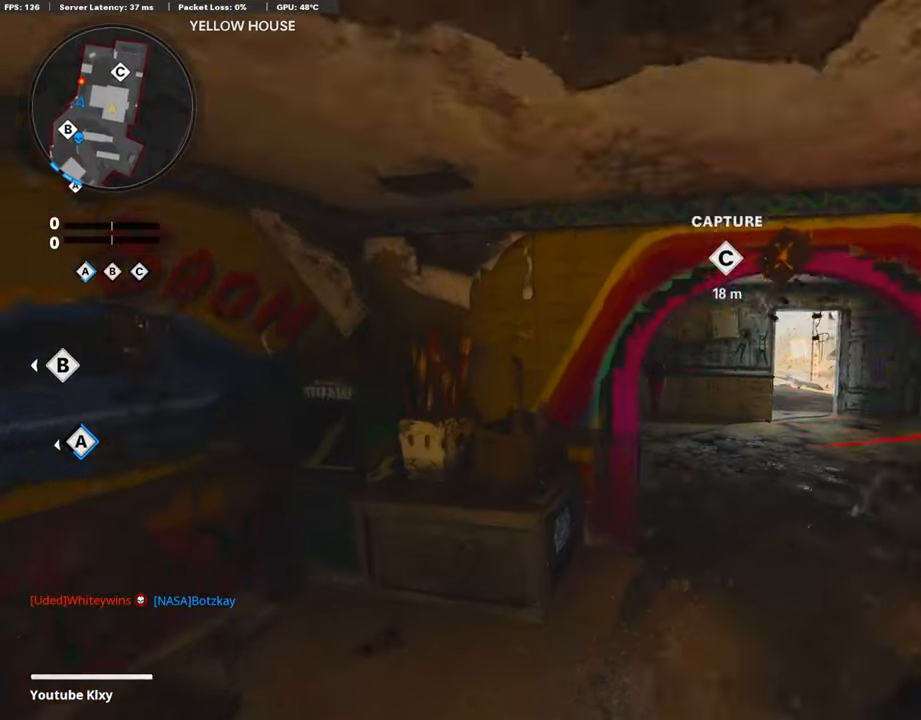
{"buttons": [], "left_stick": "up-right", "right_stick": "center", "events": [[33, "TRIANGLE", "up"], [67, "L3", "down"], [218, "L3", "up"]]}
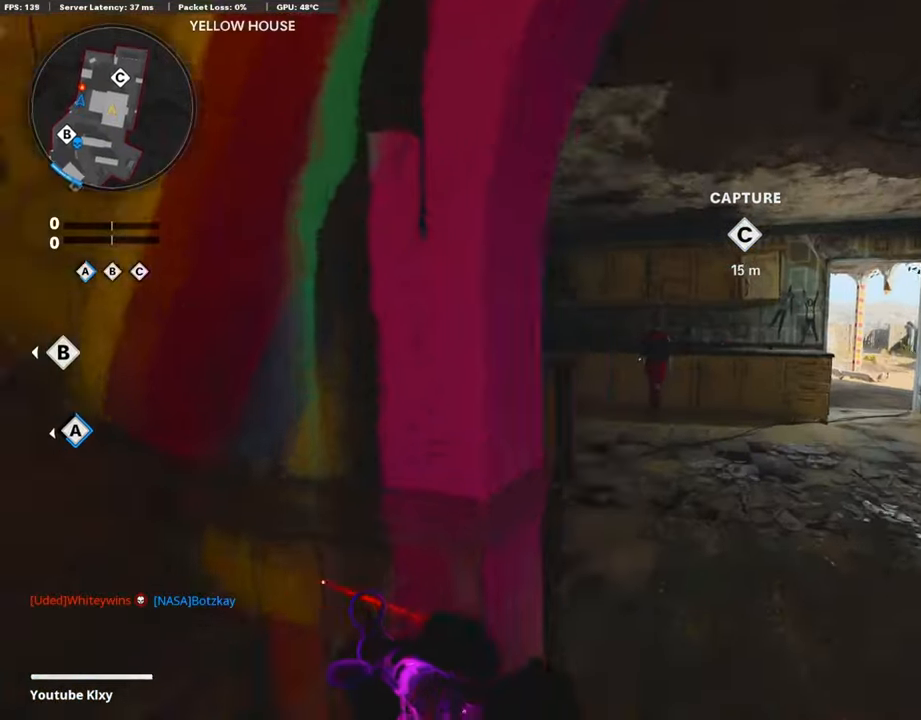
{"buttons": [], "left_stick": "up", "right_stick": "left", "events": [[17, "right_stick", "left"], [168, "R3", "down"], [303, "R3", "up"], [404, "R3", "down"], [420, "L3", "down"], [505, "L3", "up"], [505, "R3", "up"], [505, "left_stick", "up"]]}
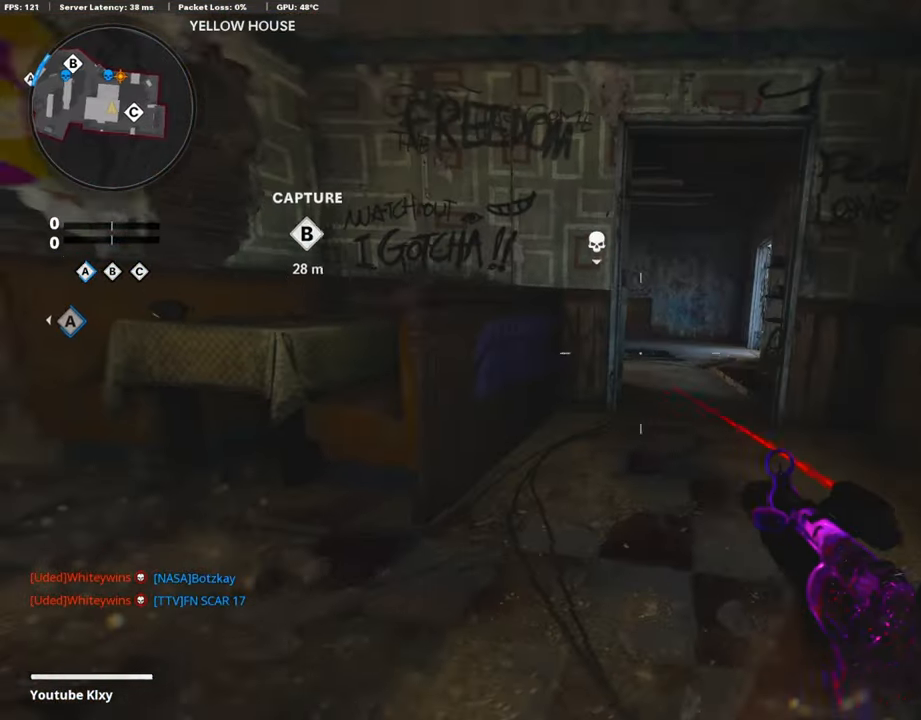
{"buttons": [], "left_stick": "up", "right_stick": "right", "events": [[100, "L3", "down"], [184, "right_stick", "center"], [268, "L3", "up"], [470, "right_stick", "right"]]}
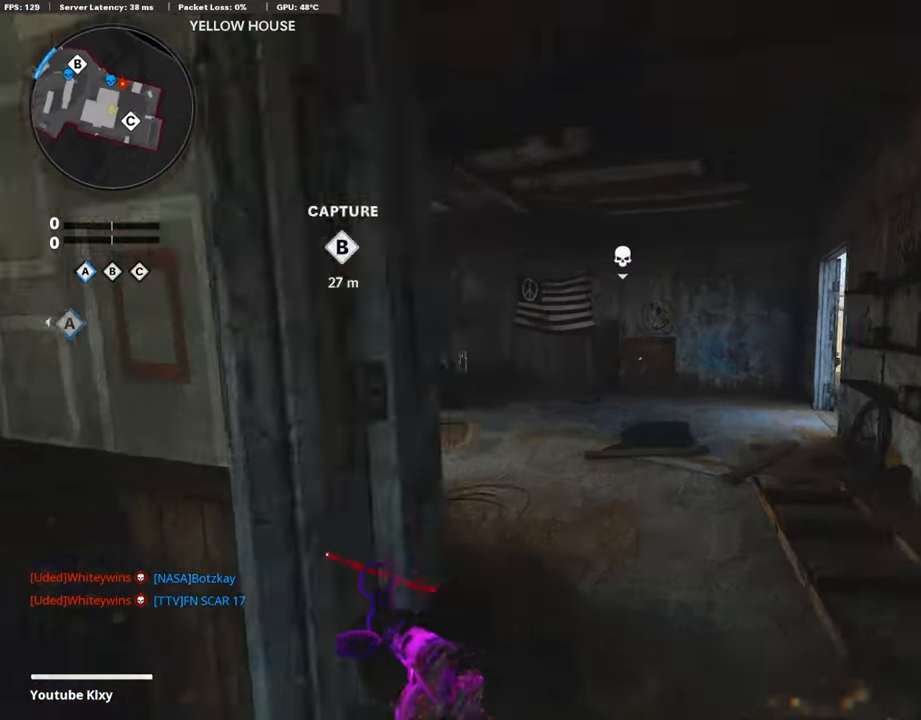
{"buttons": ["L3"], "left_stick": "up-left", "right_stick": "center", "events": [[84, "L3", "down"], [168, "left_stick", "up-left"], [302, "R3", "down"], [302, "right_stick", "up-right"], [437, "R3", "up"], [470, "right_stick", "center"]]}